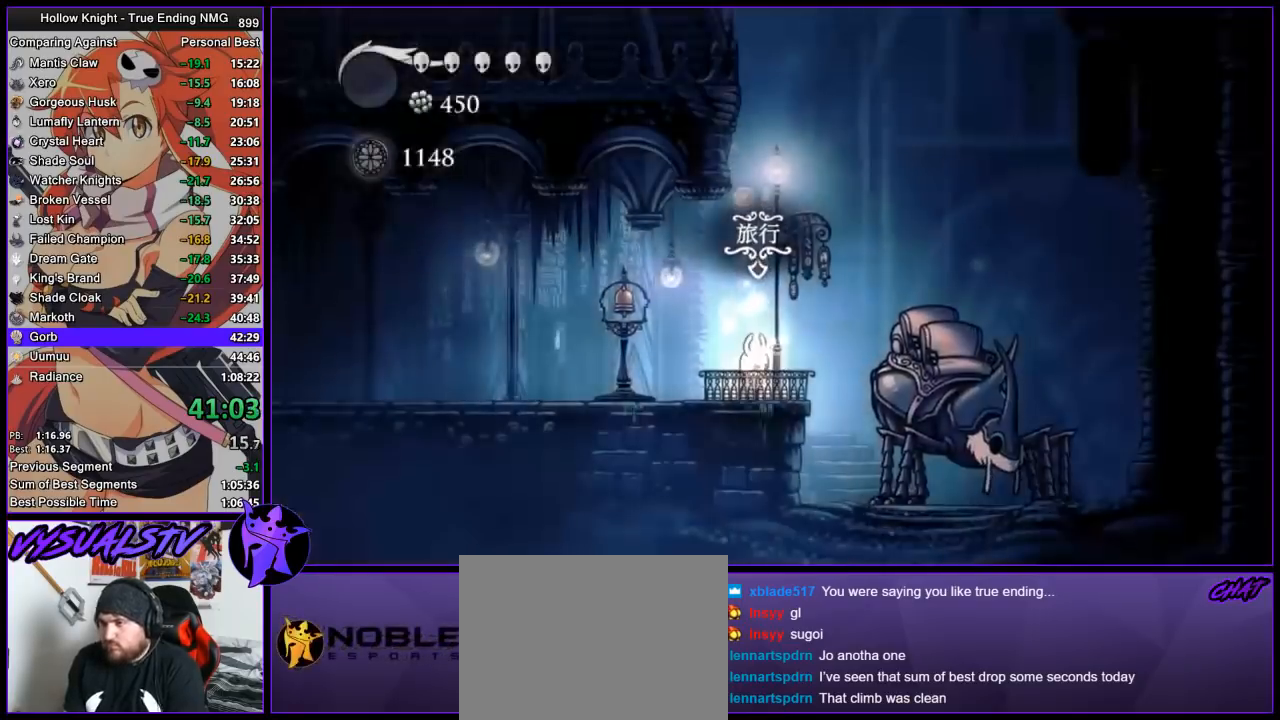
Gameplay with a controller (PlayStation layout); each line is a JSON object with the inputs held at the frame after it. "events" lists button and stick changes between this image and that frame as [ms after this image, input, new state], when the widget could be followed in between. Not read: L1 R1.
{"buttons": [], "left_stick": "center", "right_stick": "center", "events": [[67, "DPAD_UP", "up"], [133, "DPAD_UP", "down"], [200, "DPAD_UP", "up"], [267, "DPAD_UP", "down"], [300, "DPAD_UP", "up"], [400, "DPAD_UP", "down"], [500, "DPAD_UP", "up"]]}
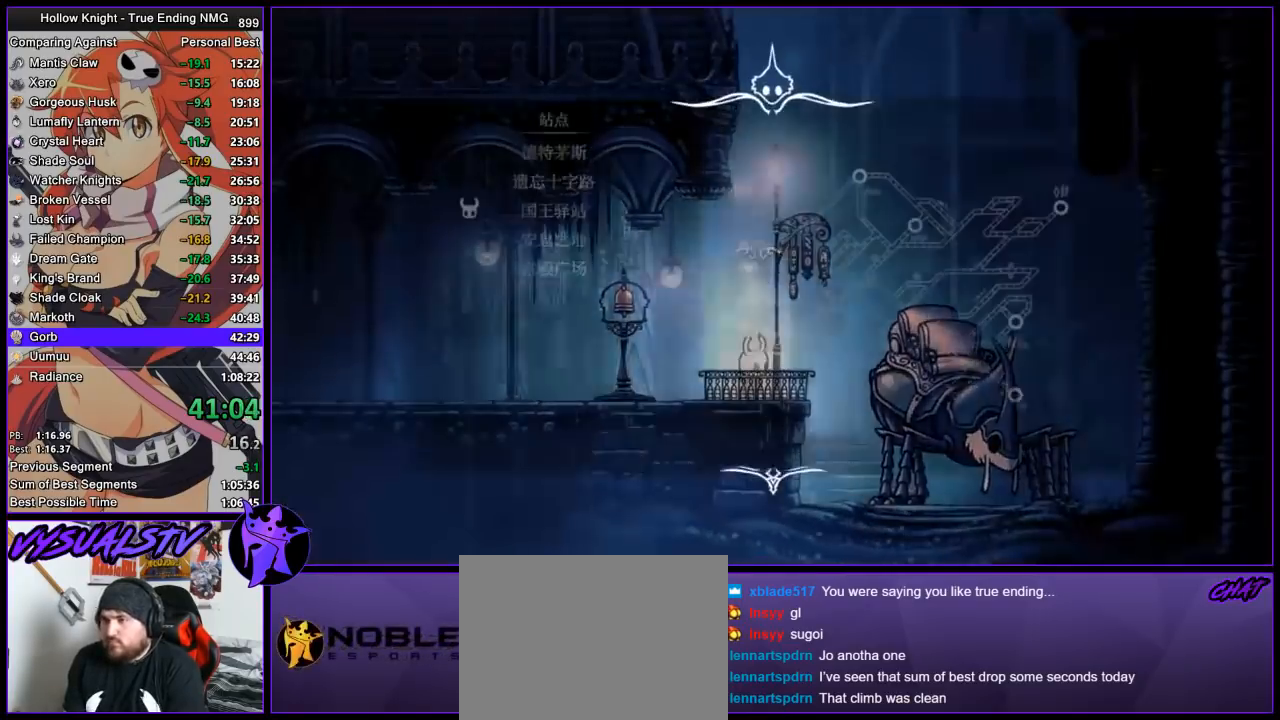
{"buttons": ["DPAD_UP"], "left_stick": "center", "right_stick": "center", "events": [[333, "DPAD_UP", "down"], [400, "DPAD_UP", "up"], [467, "DPAD_UP", "down"]]}
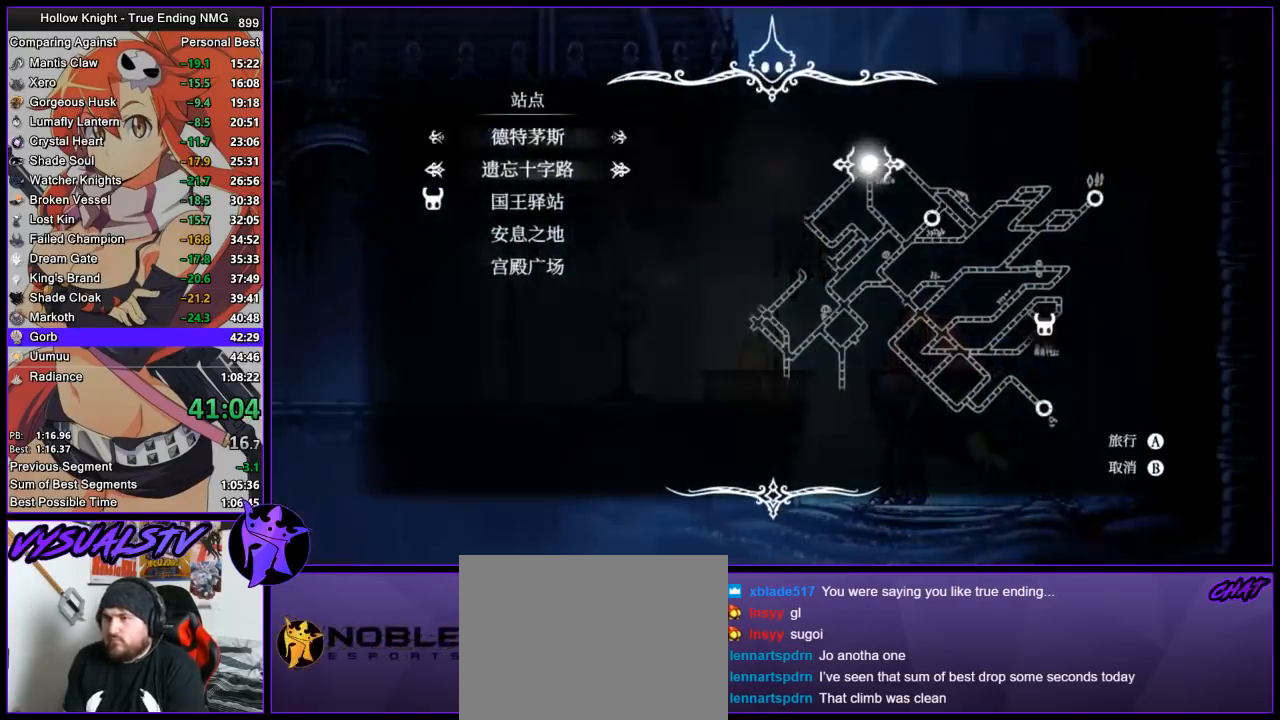
{"buttons": [], "left_stick": "center", "right_stick": "center", "events": [[33, "CROSS", "down"], [33, "DPAD_UP", "up"], [133, "CROSS", "up"]]}
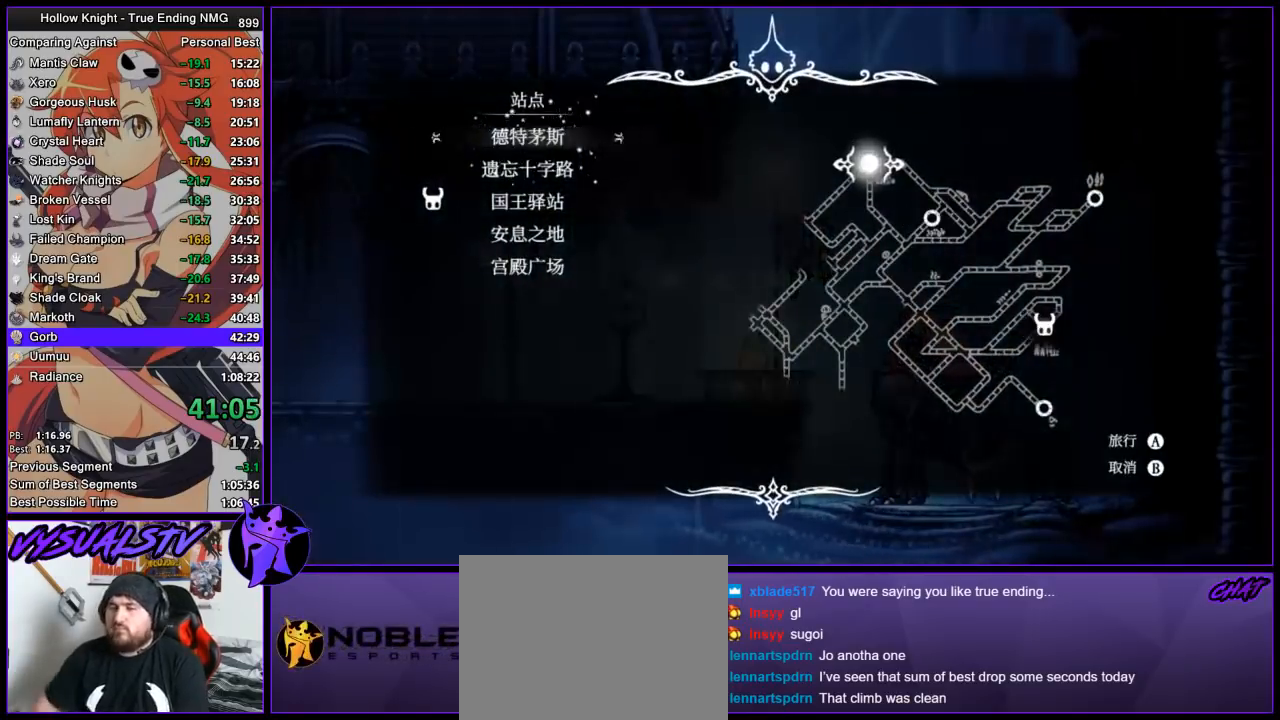
{"buttons": [], "left_stick": "center", "right_stick": "center", "events": [[133, "CROSS", "down"], [200, "CROSS", "up"], [267, "CROSS", "down"], [333, "CROSS", "up"], [400, "CROSS", "down"], [467, "CROSS", "up"]]}
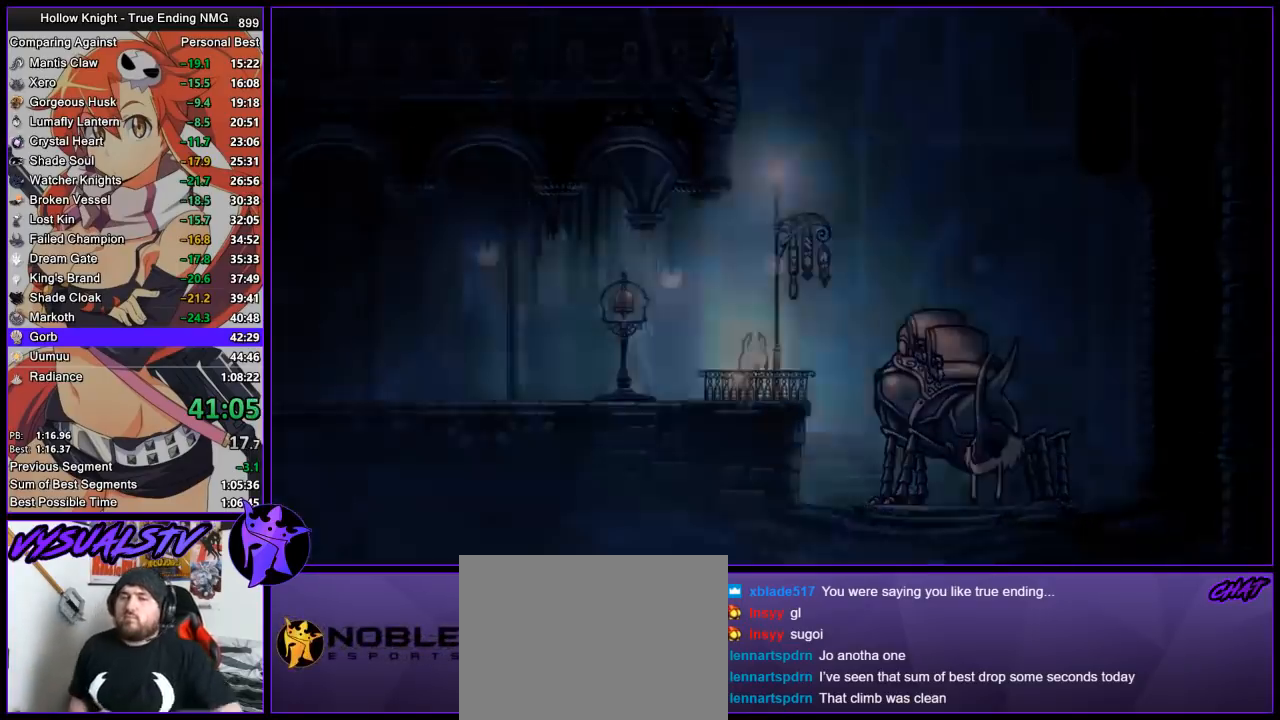
{"buttons": ["CROSS"], "left_stick": "center", "right_stick": "center", "events": [[33, "CROSS", "down"], [100, "CROSS", "up"], [200, "CROSS", "down"], [267, "CROSS", "up"], [367, "CROSS", "down"], [433, "CROSS", "up"], [500, "CROSS", "down"]]}
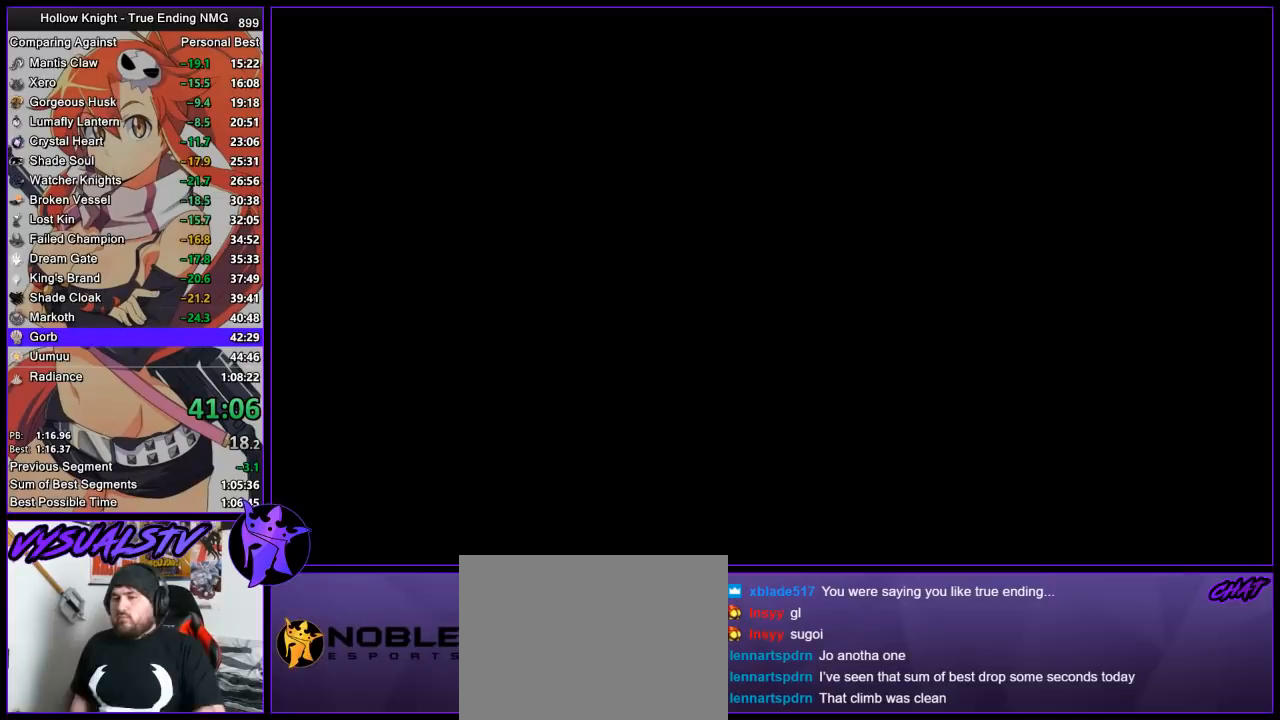
{"buttons": [], "left_stick": "center", "right_stick": "center", "events": [[67, "CROSS", "up"], [167, "CROSS", "down"], [200, "CROSS", "up"], [267, "CROSS", "down"], [333, "CROSS", "up"], [400, "CROSS", "down"], [433, "CROSS", "up"]]}
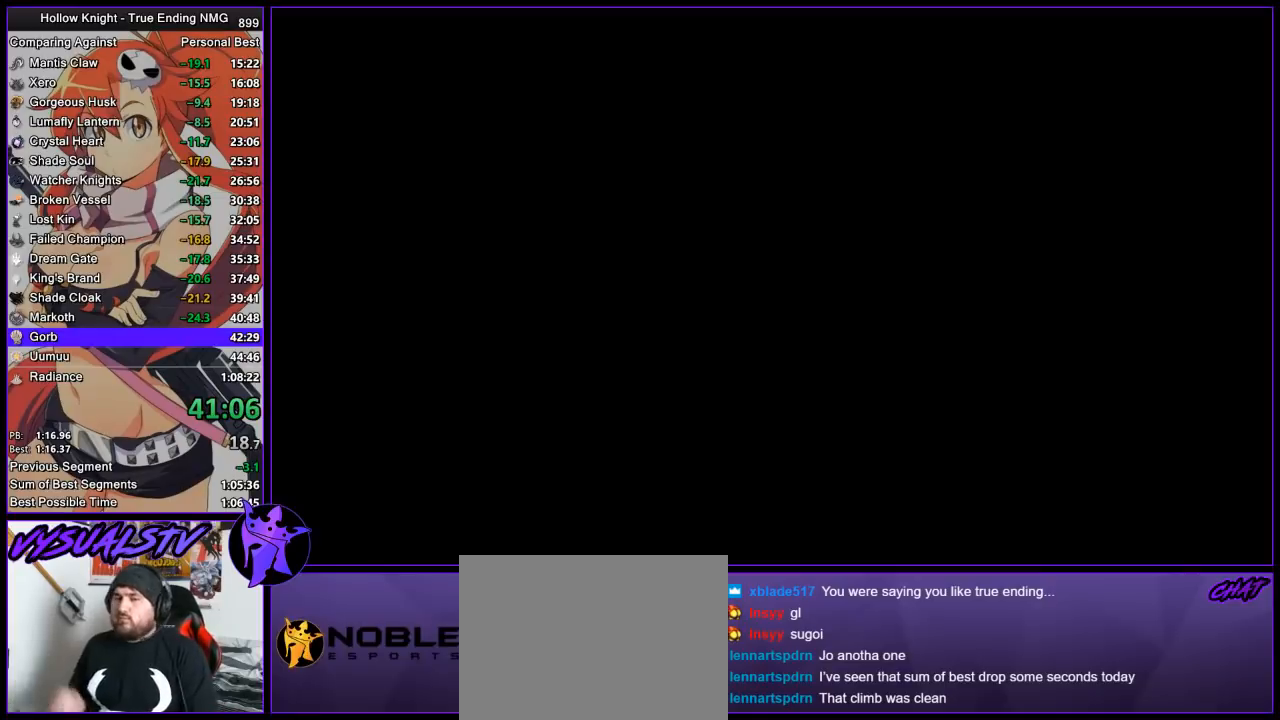
{"buttons": [], "left_stick": "center", "right_stick": "center", "events": []}
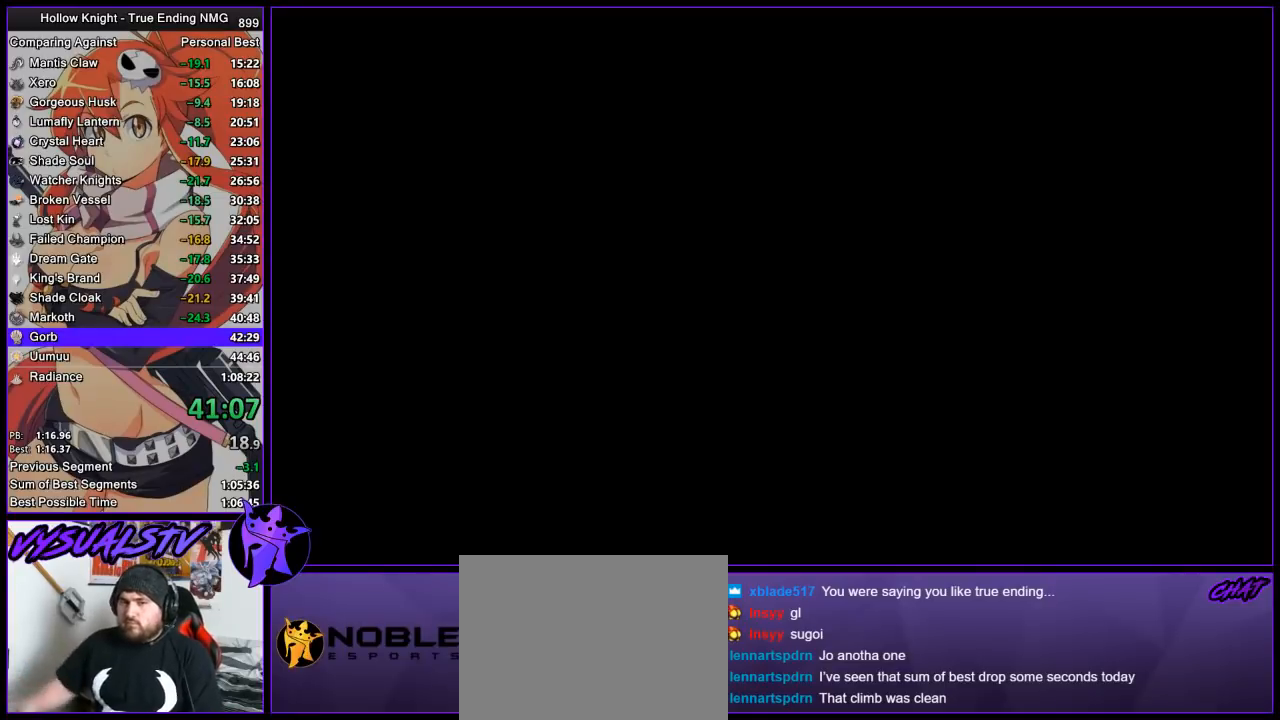
{"buttons": [], "left_stick": "center", "right_stick": "center", "events": [[233, "CROSS", "down"], [300, "CROSS", "up"], [400, "CROSS", "down"], [400, "DPAD_LEFT", "down"], [467, "CROSS", "up"], [467, "DPAD_LEFT", "up"]]}
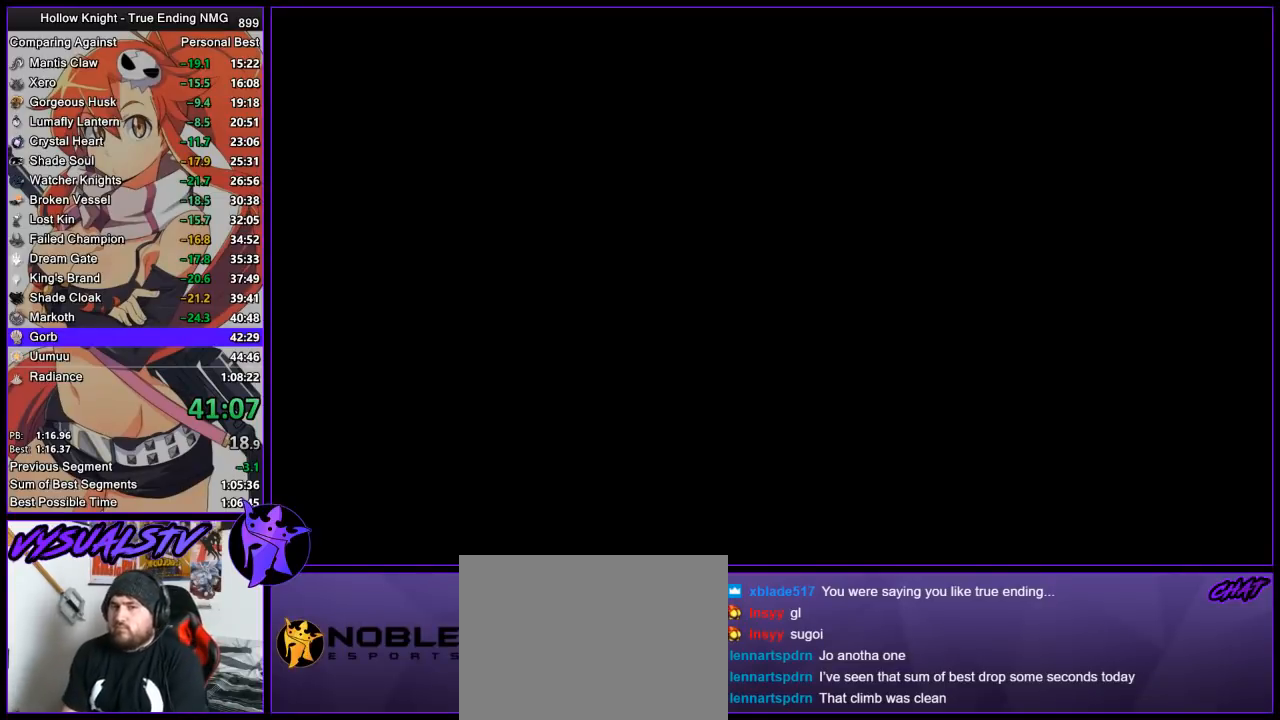
{"buttons": ["CROSS"], "left_stick": "center", "right_stick": "center", "events": [[67, "CROSS", "down"], [100, "CROSS", "up"], [200, "CROSS", "down"], [267, "CROSS", "up"], [333, "CROSS", "down"], [367, "CROSS", "up"], [467, "CROSS", "down"]]}
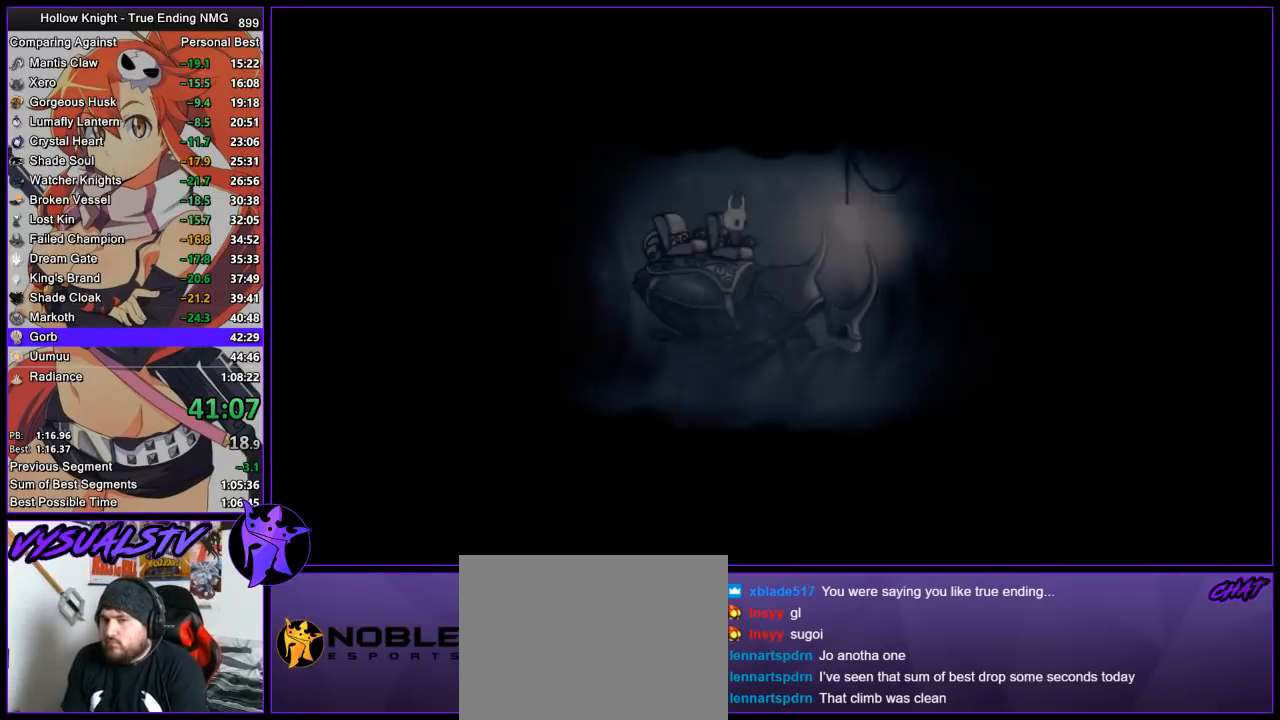
{"buttons": [], "left_stick": "center", "right_stick": "center", "events": [[33, "CROSS", "up"], [133, "CROSS", "down"], [167, "DPAD_UP", "down"], [200, "CROSS", "up"], [200, "DPAD_UP", "up"], [233, "CROSS", "down"], [267, "DPAD_UP", "down"], [333, "CROSS", "up"], [333, "DPAD_UP", "up"], [400, "CROSS", "down"], [400, "DPAD_UP", "down"], [467, "CROSS", "up"], [467, "DPAD_UP", "up"]]}
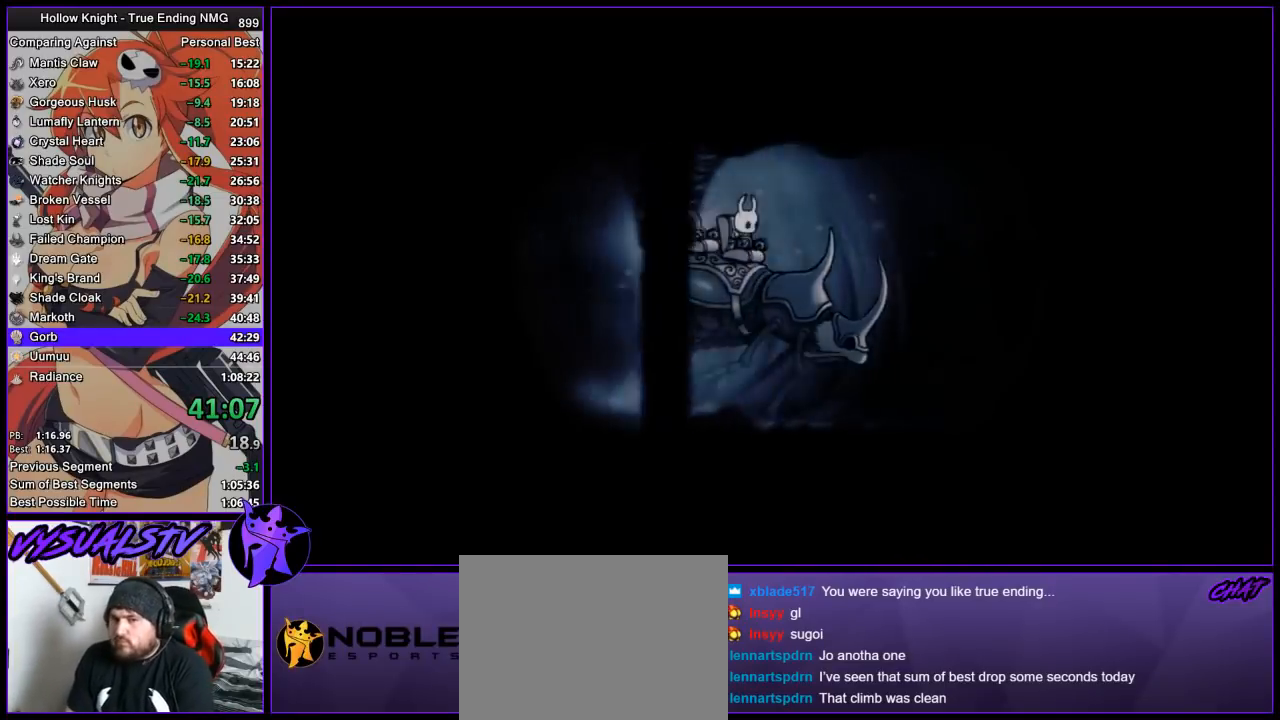
{"buttons": ["CROSS"], "left_stick": "center", "right_stick": "center", "events": [[33, "CROSS", "down"], [100, "CROSS", "up"], [200, "CROSS", "down"], [200, "DPAD_LEFT", "down"], [233, "CROSS", "up"], [300, "DPAD_LEFT", "up"], [333, "CROSS", "down"], [400, "CROSS", "up"], [433, "DPAD_LEFT", "down"], [467, "CROSS", "down"], [500, "DPAD_LEFT", "up"]]}
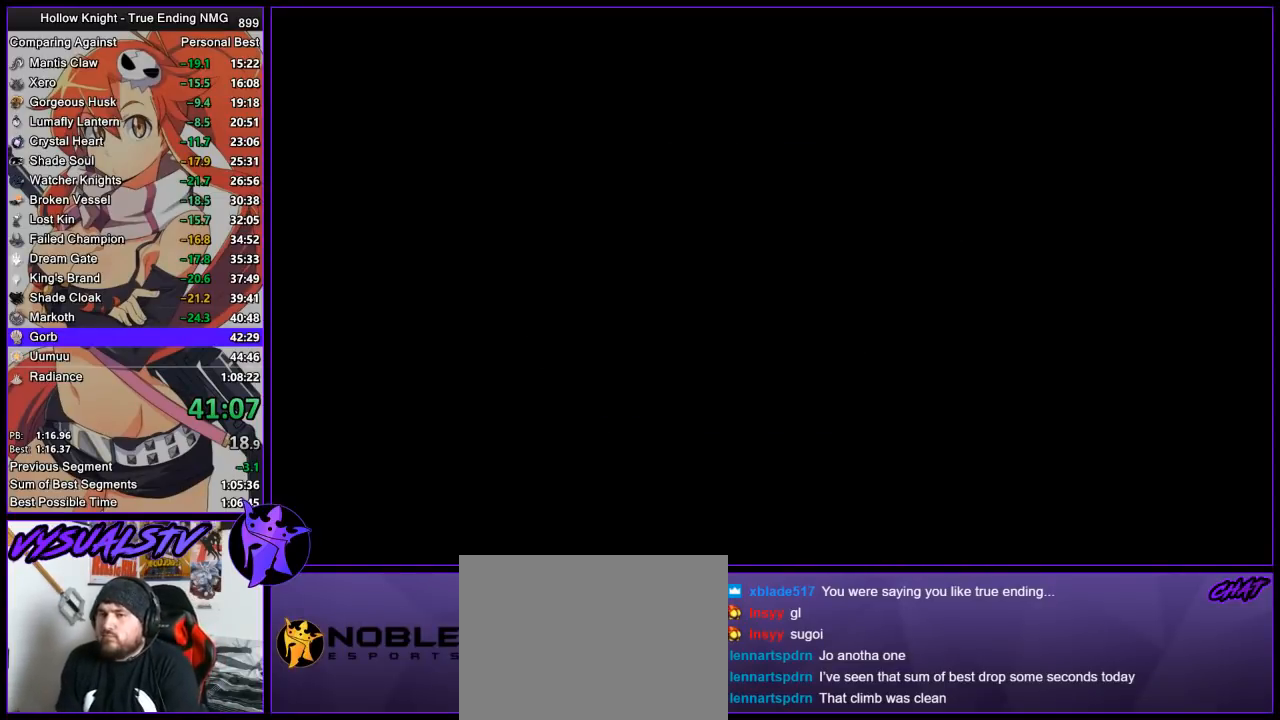
{"buttons": [], "left_stick": "left", "right_stick": "center", "events": [[33, "CROSS", "up"], [100, "CROSS", "down"], [100, "DPAD_LEFT", "down"], [167, "DPAD_LEFT", "up"], [200, "CROSS", "up"], [467, "left_stick", "left"]]}
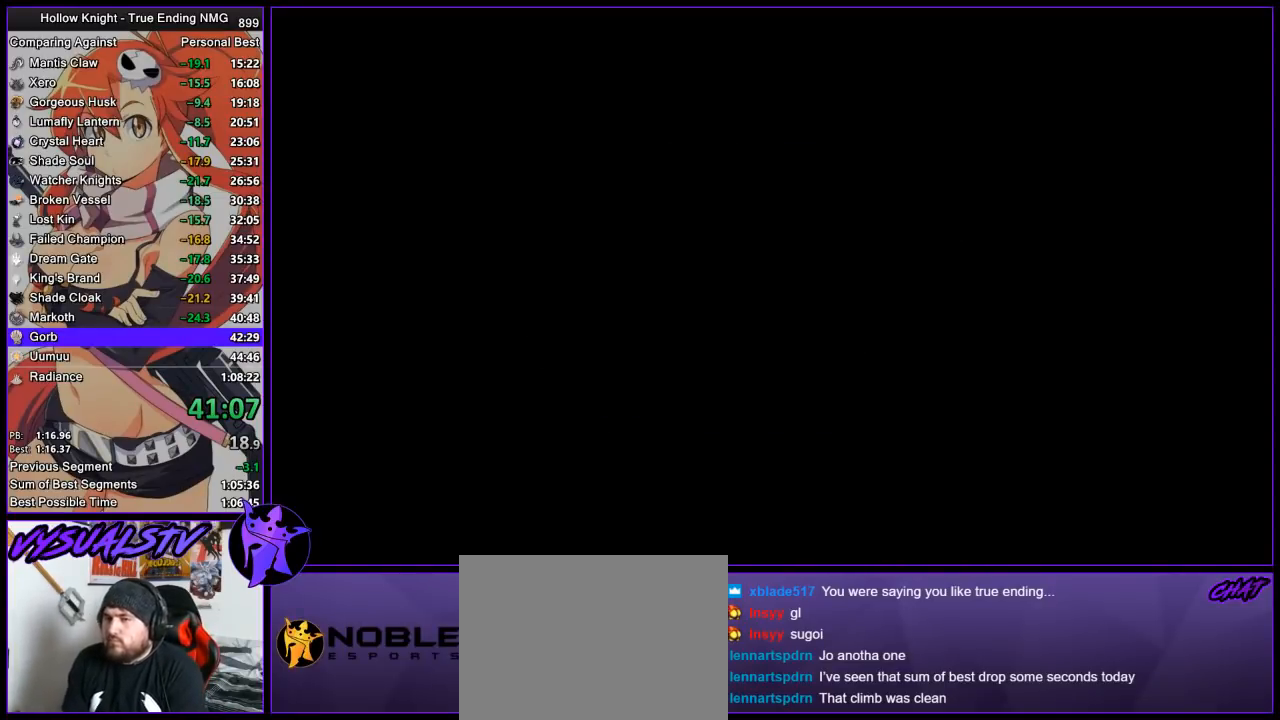
{"buttons": [], "left_stick": "left", "right_stick": "center", "events": []}
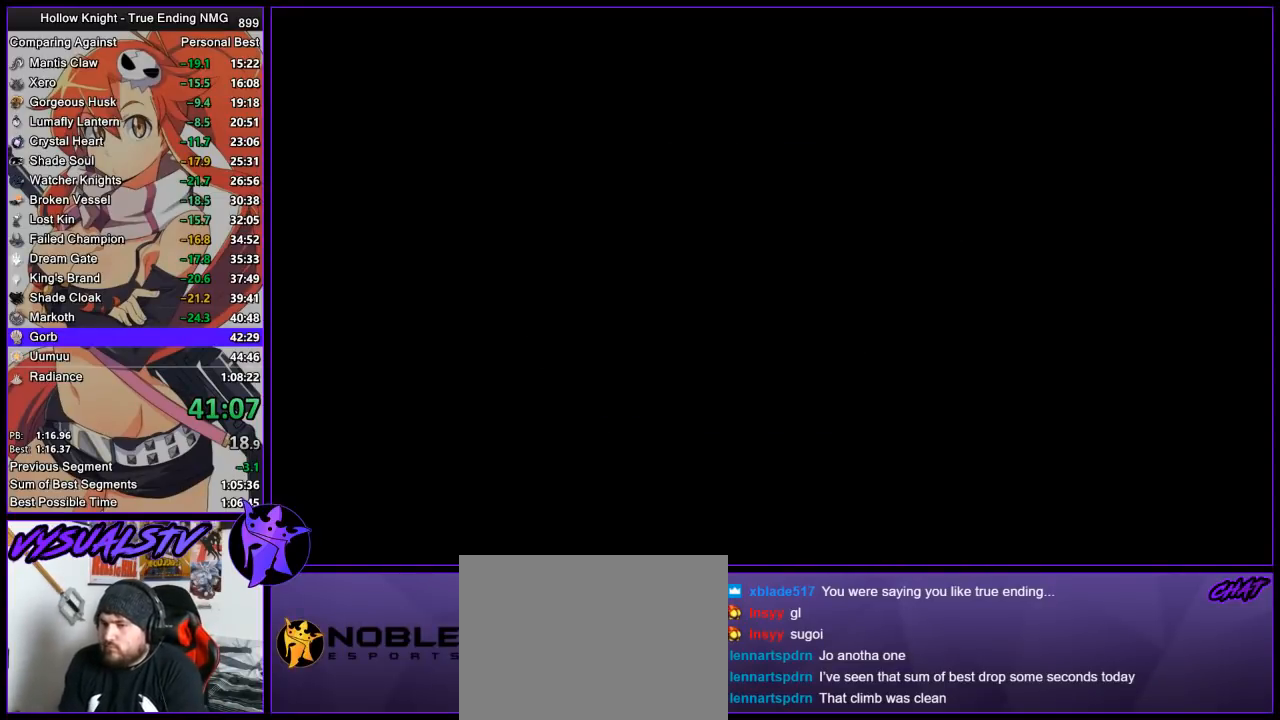
{"buttons": ["R2"], "left_stick": "left", "right_stick": "center", "events": [[100, "R2", "down"], [133, "R2", "up"], [233, "R2", "down"], [300, "R2", "up"], [367, "R2", "down"], [433, "R2", "up"], [500, "R2", "down"]]}
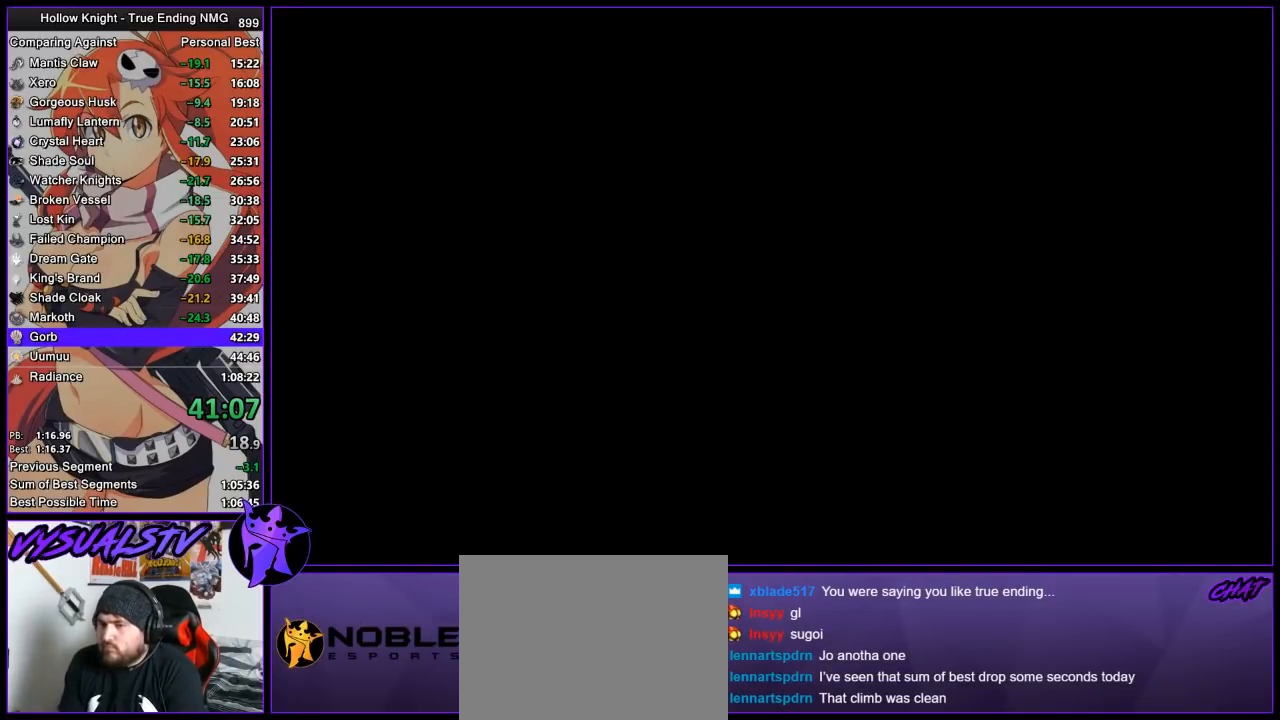
{"buttons": [], "left_stick": "left", "right_stick": "center", "events": [[67, "R2", "up"], [167, "R2", "down"], [233, "R2", "up"], [300, "R2", "down"], [367, "R2", "up"], [400, "R2", "down"], [500, "R2", "up"]]}
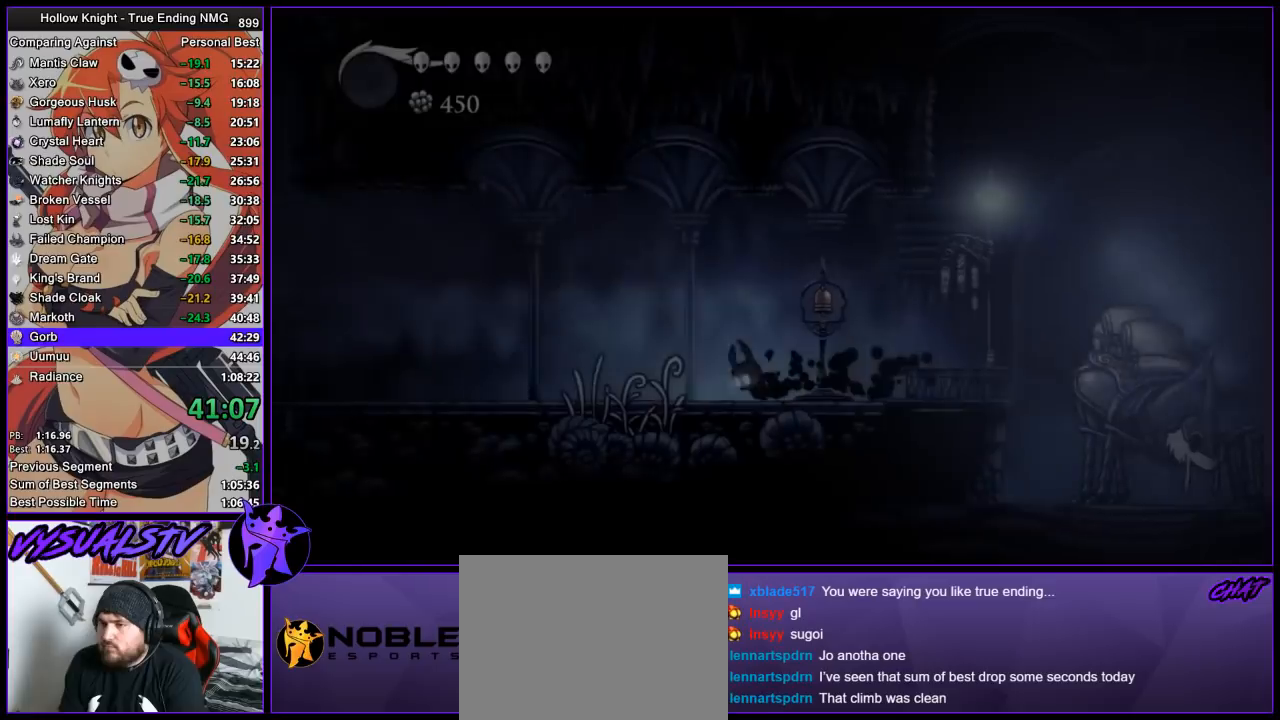
{"buttons": ["R2"], "left_stick": "left", "right_stick": "center", "events": [[33, "R2", "down"], [133, "R2", "up"], [200, "R2", "down"], [267, "R2", "up"], [333, "R2", "down"]]}
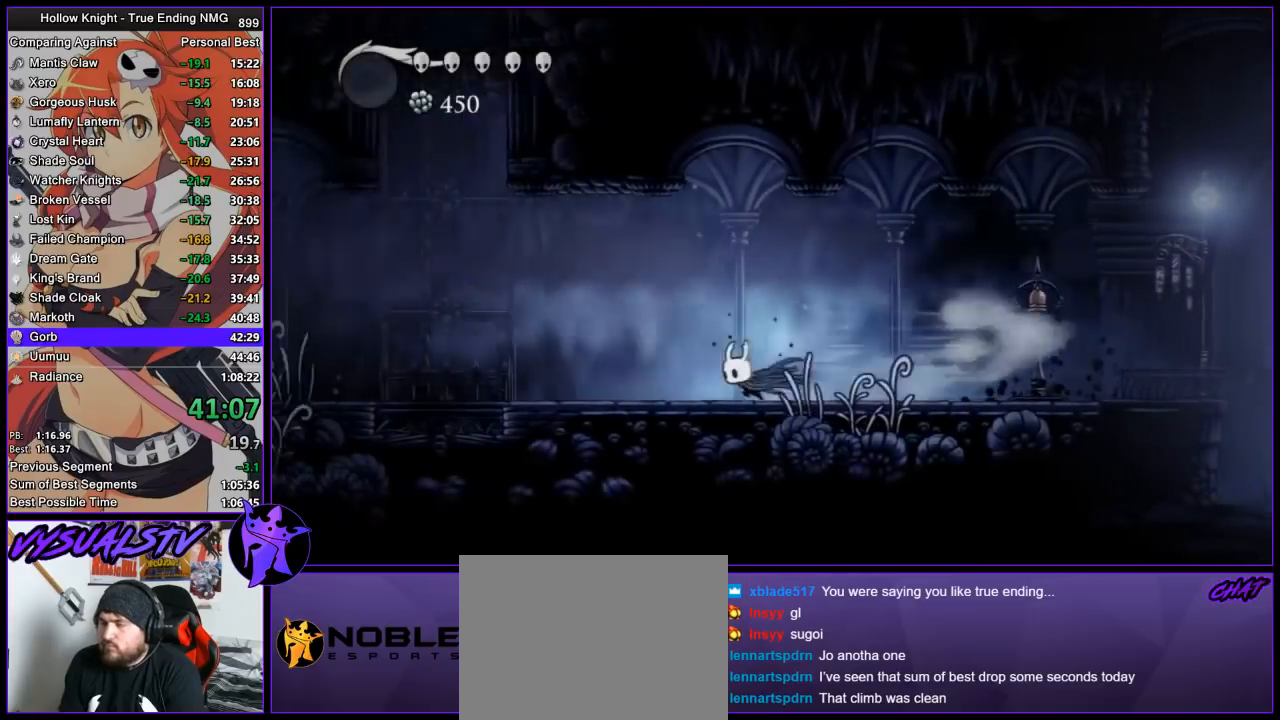
{"buttons": [], "left_stick": "left", "right_stick": "center", "events": [[67, "R2", "up"], [300, "CROSS", "down"], [467, "CROSS", "up"]]}
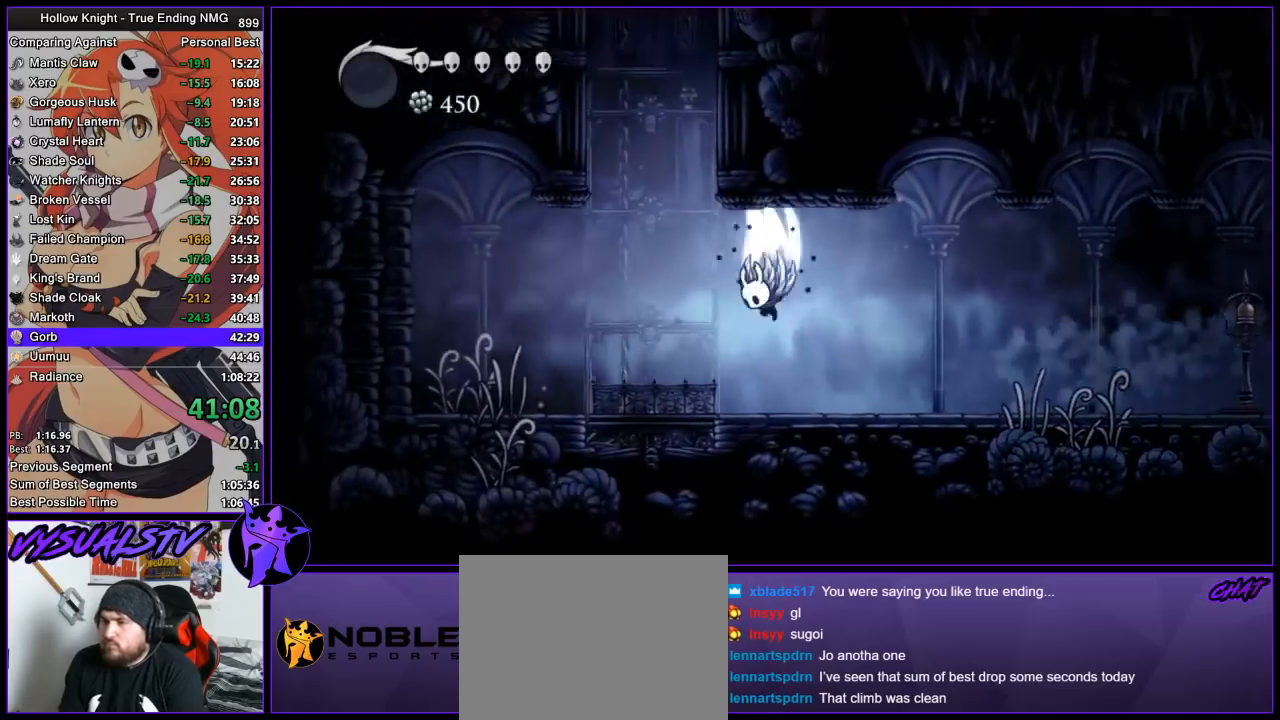
{"buttons": ["CROSS"], "left_stick": "right", "right_stick": "center", "events": [[33, "CROSS", "down"], [300, "left_stick", "right"], [433, "CROSS", "up"], [467, "CROSS", "down"]]}
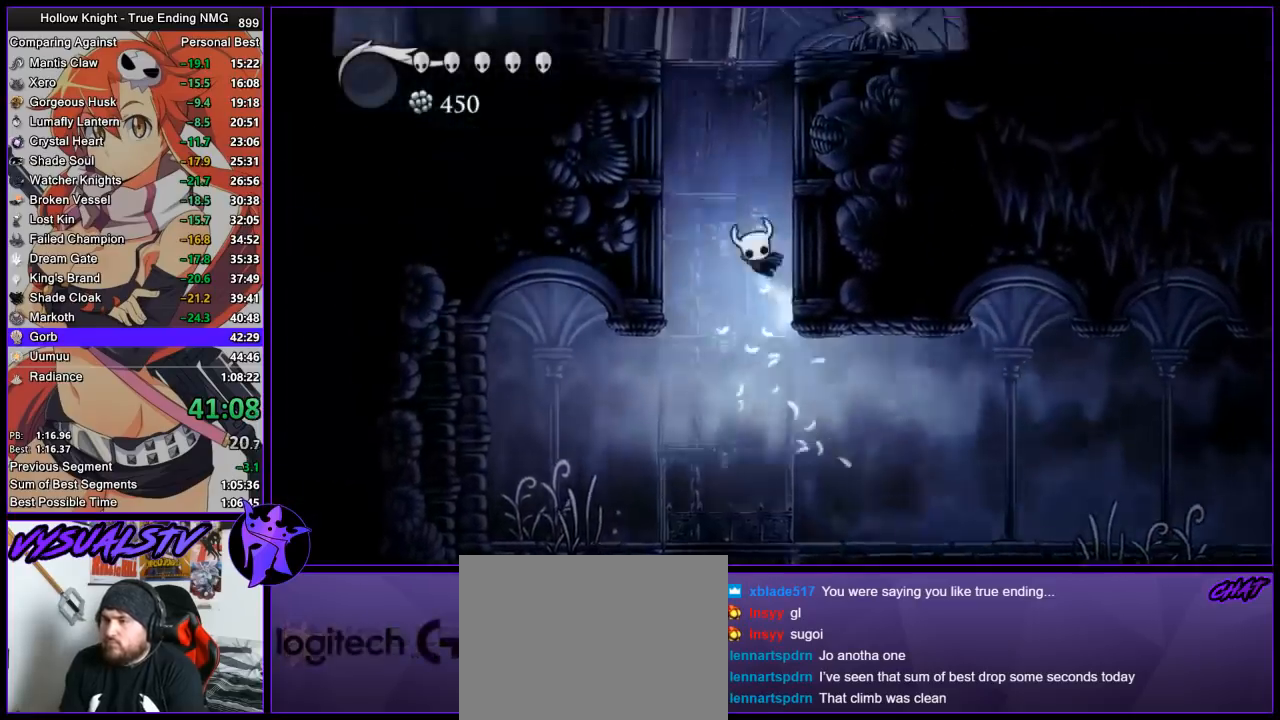
{"buttons": ["CROSS"], "left_stick": "left", "right_stick": "center", "events": [[267, "CROSS", "up"], [300, "CROSS", "down"], [333, "left_stick", "up-left"], [400, "left_stick", "left"]]}
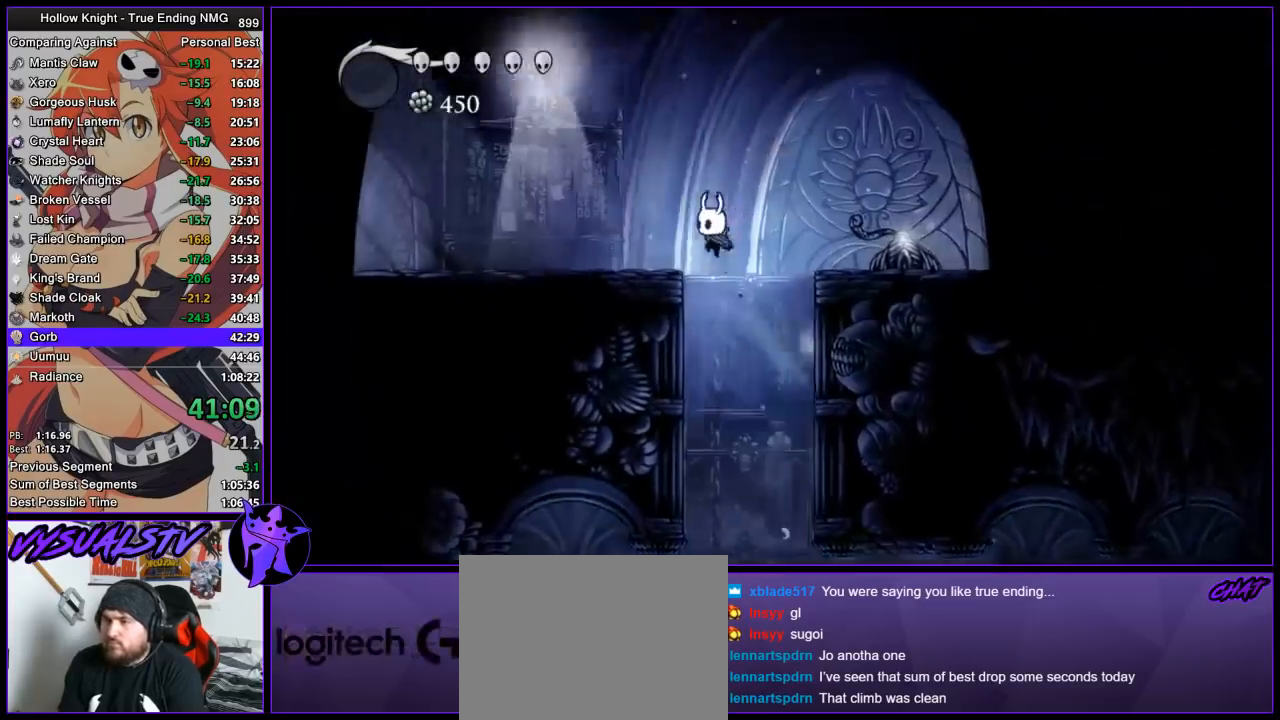
{"buttons": [], "left_stick": "left", "right_stick": "center"}
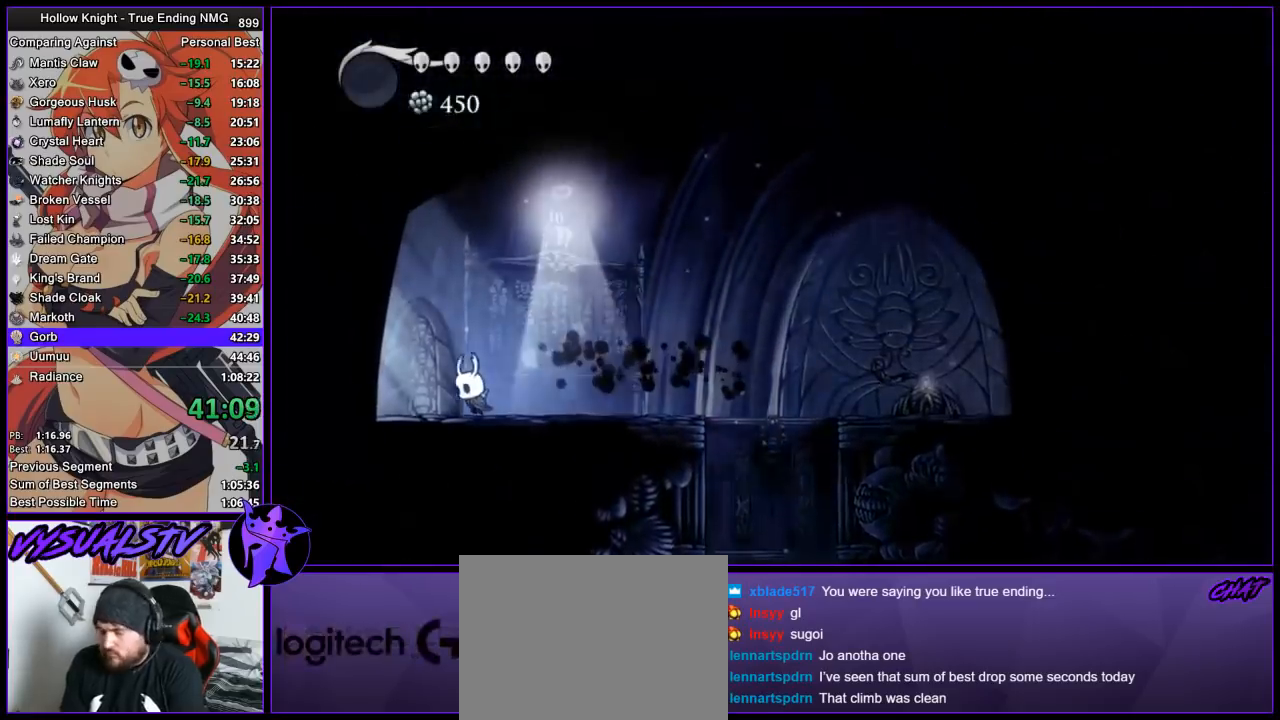
{"buttons": [], "left_stick": "left", "right_stick": "center"}
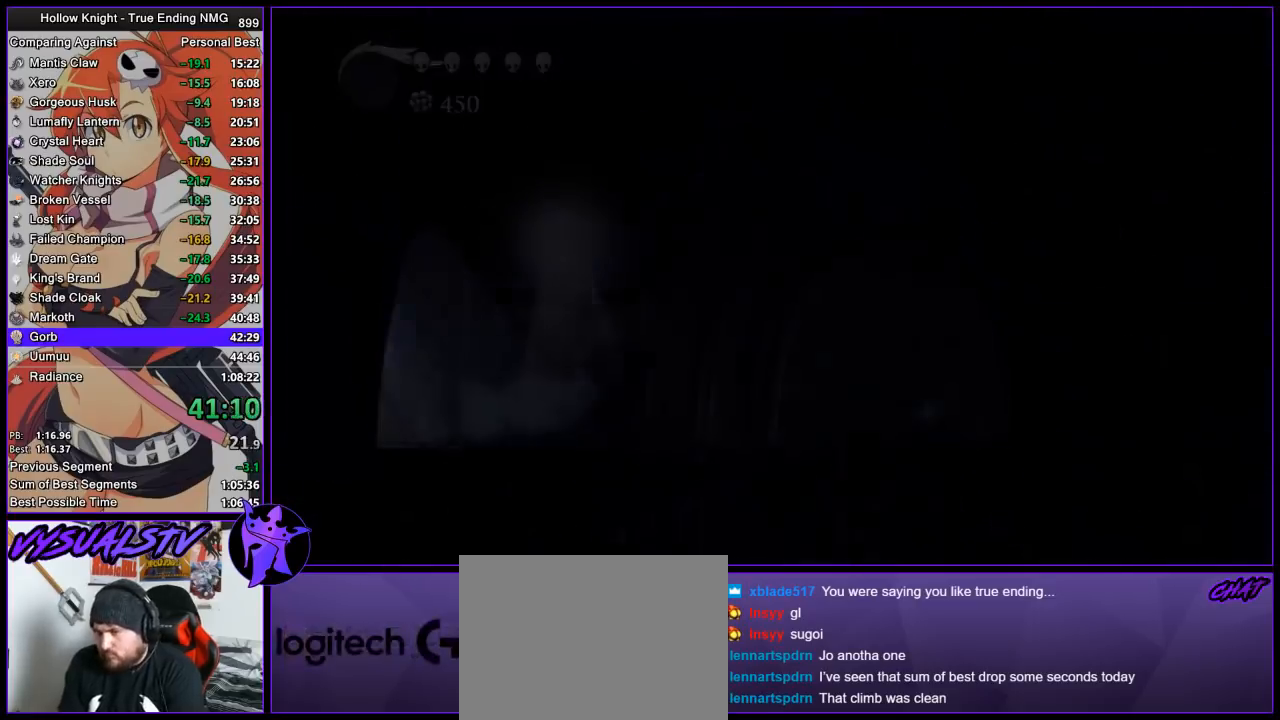
{"buttons": [], "left_stick": "left", "right_stick": "center", "events": [[33, "left_stick", "center"], [233, "left_stick", "left"]]}
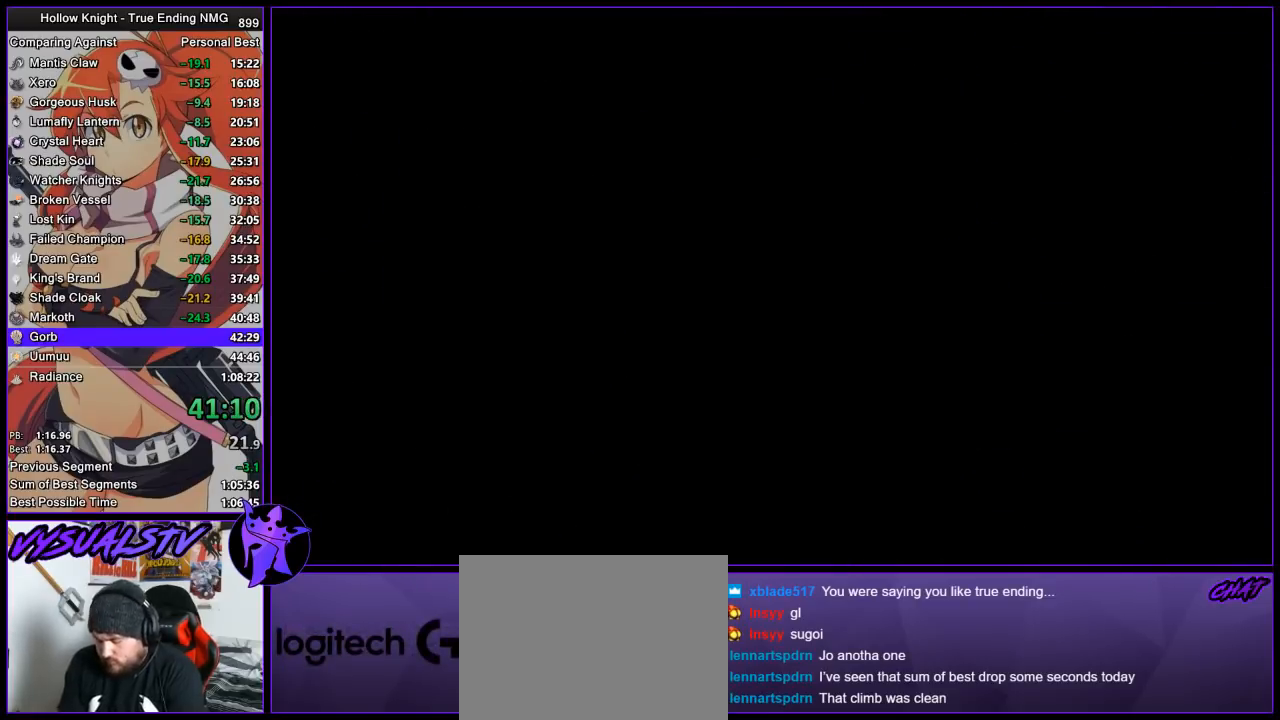
{"buttons": [], "left_stick": "left", "right_stick": "center", "events": []}
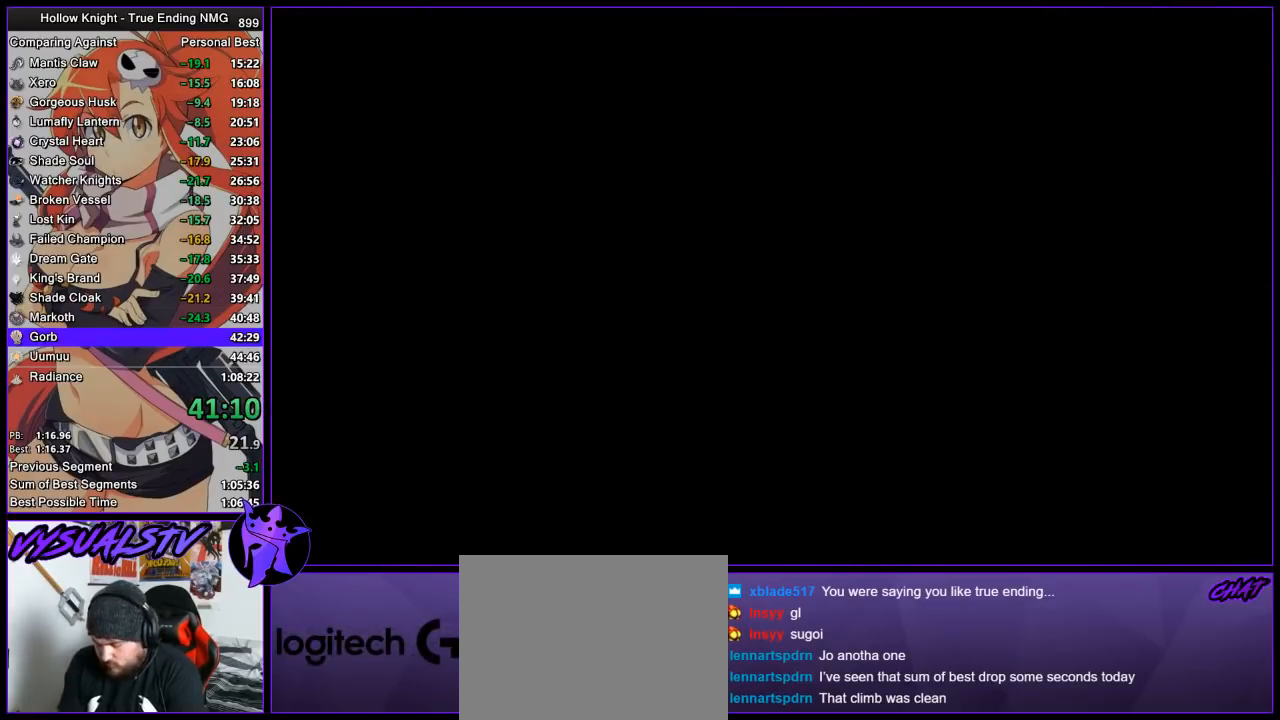
{"buttons": [], "left_stick": "left", "right_stick": "center", "events": []}
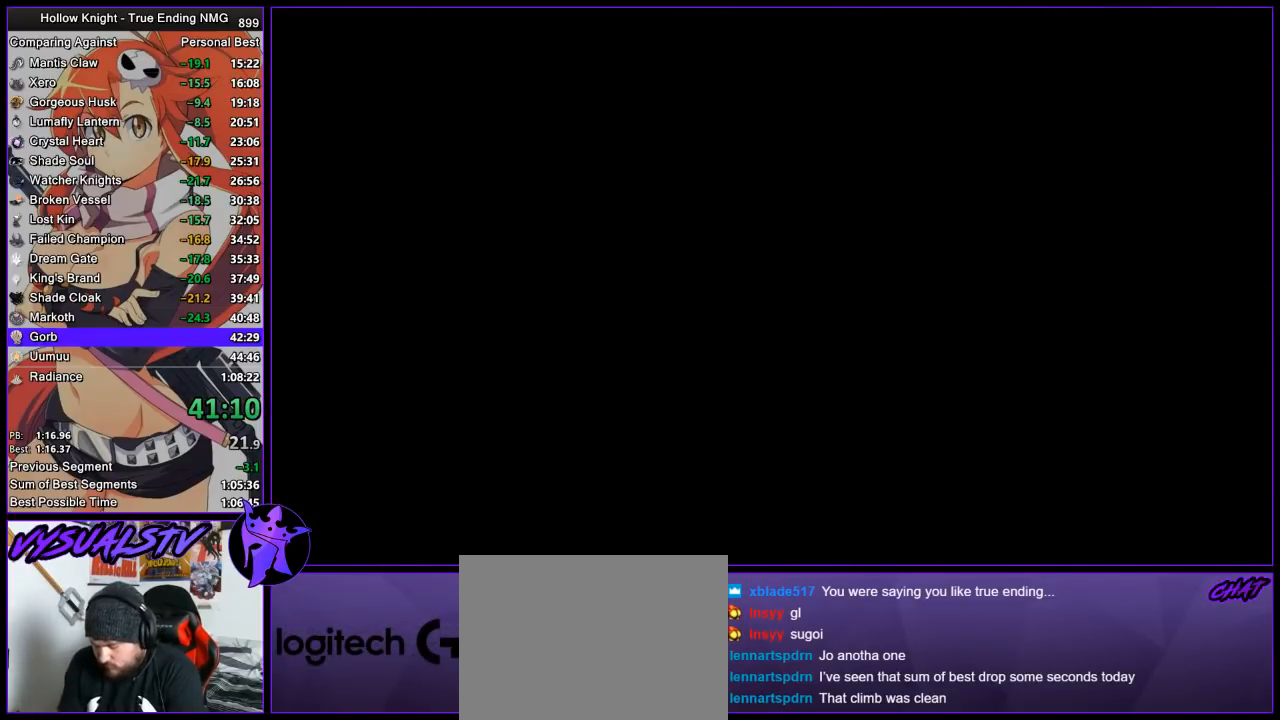
{"buttons": [], "left_stick": "left", "right_stick": "center", "events": []}
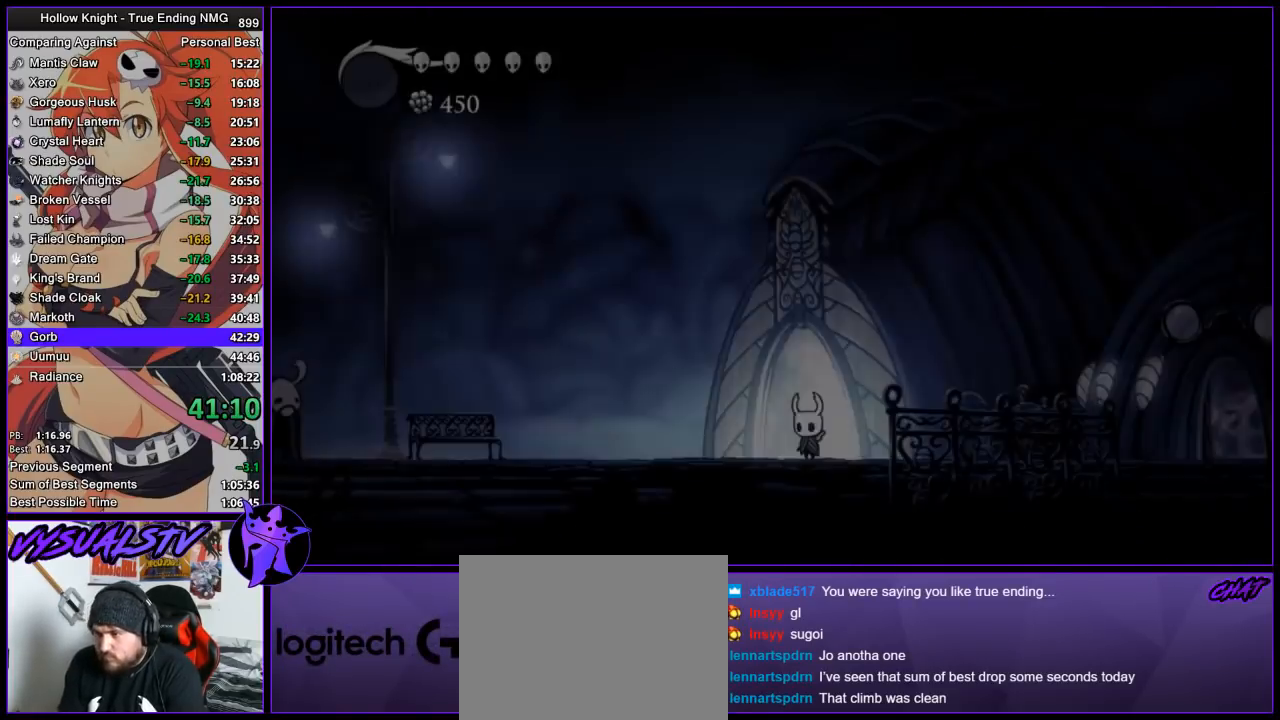
{"buttons": ["CROSS"], "left_stick": "left", "right_stick": "center", "events": [[400, "CROSS", "down"]]}
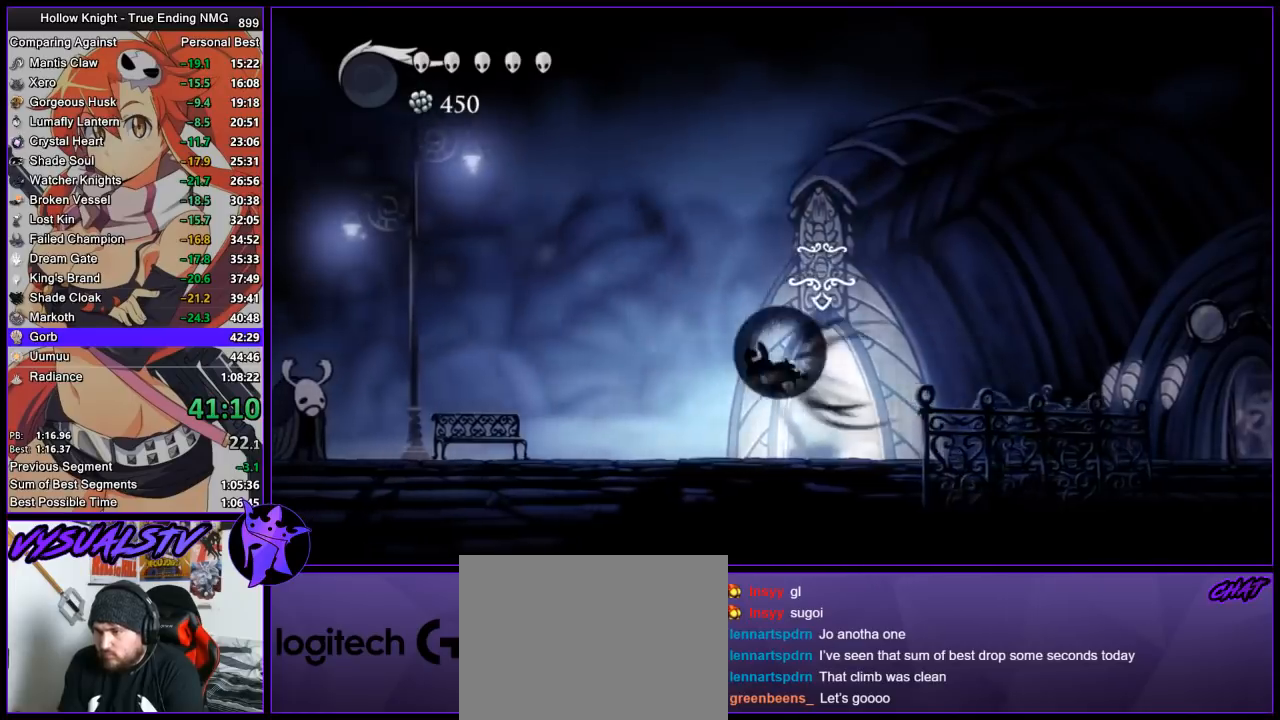
{"buttons": [], "left_stick": "left", "right_stick": "center", "events": [[33, "CROSS", "up"], [33, "R2", "down"], [267, "R2", "up"]]}
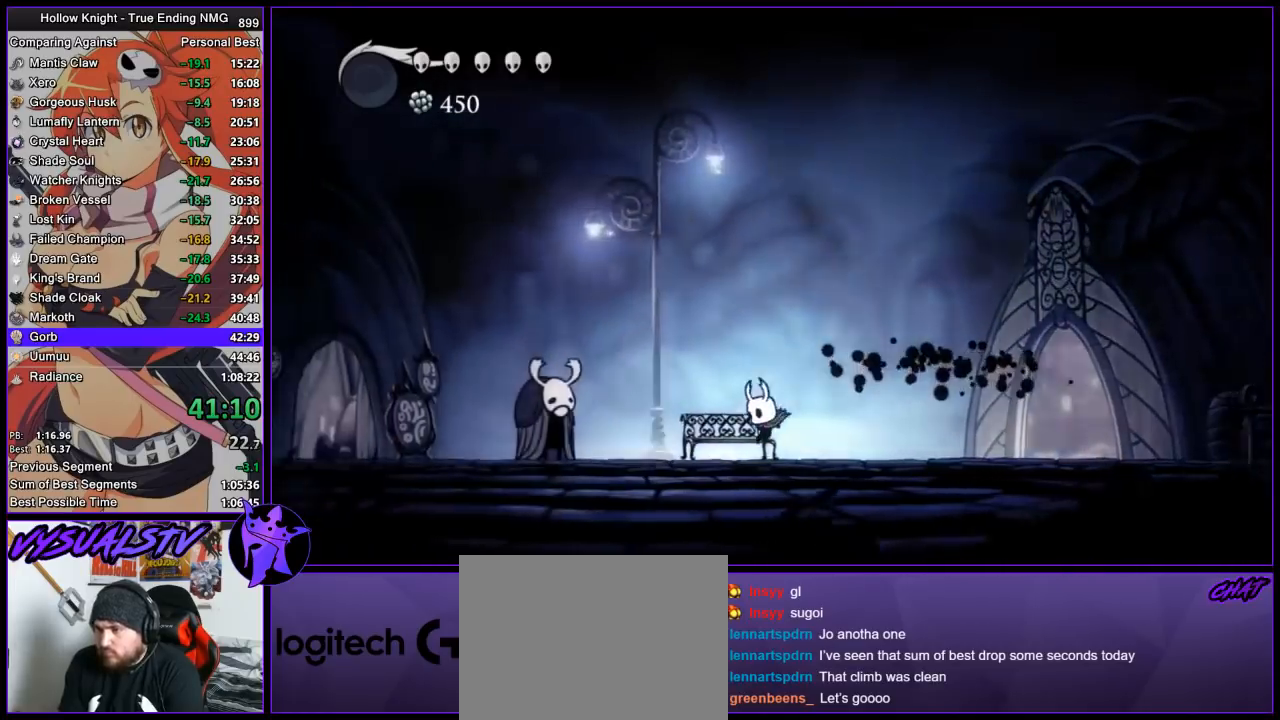
{"buttons": [], "left_stick": "center", "right_stick": "center", "events": [[100, "DPAD_UP", "down"], [233, "CROSS", "down"], [233, "DPAD_UP", "up"], [300, "CROSS", "up"], [300, "left_stick", "center"], [400, "CROSS", "down"], [433, "DPAD_DOWN", "down"], [467, "CROSS", "up"], [500, "DPAD_DOWN", "up"]]}
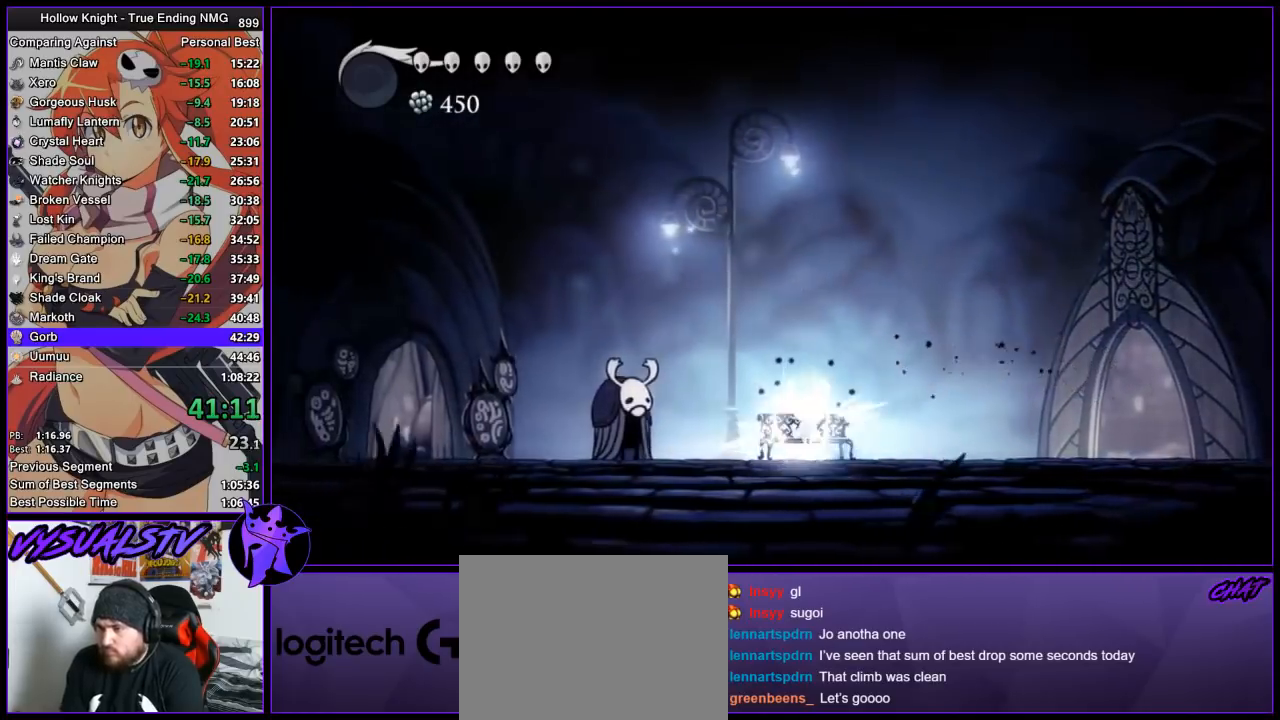
{"buttons": ["CROSS"], "left_stick": "center", "right_stick": "center", "events": [[33, "CROSS", "down"], [67, "DPAD_DOWN", "down"], [100, "CROSS", "up"], [133, "DPAD_DOWN", "up"], [167, "CROSS", "down"], [200, "DPAD_DOWN", "down"], [267, "CROSS", "up"], [267, "DPAD_DOWN", "up"], [333, "CROSS", "down"], [333, "DPAD_DOWN", "down"], [400, "CROSS", "up"], [400, "DPAD_DOWN", "up"], [467, "CROSS", "down"]]}
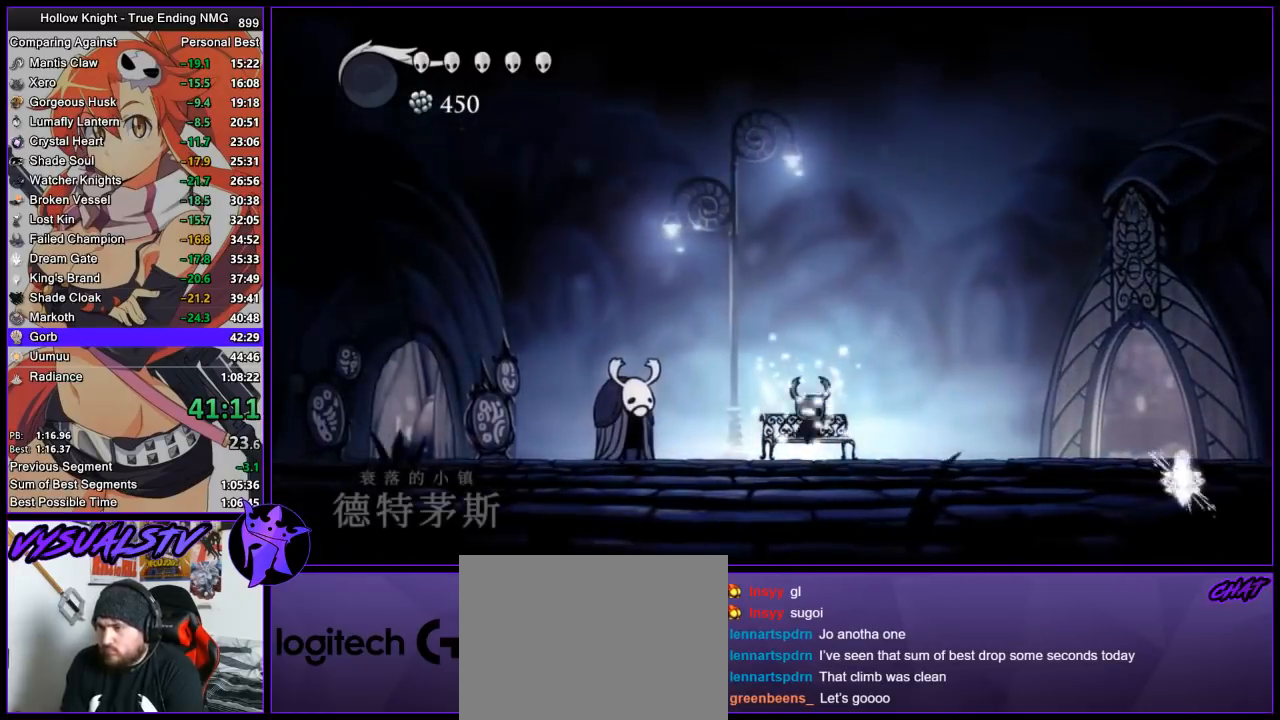
{"buttons": [], "left_stick": "left", "right_stick": "center", "events": [[33, "CROSS", "up"], [100, "CROSS", "down"], [167, "CROSS", "up"], [167, "left_stick", "left"]]}
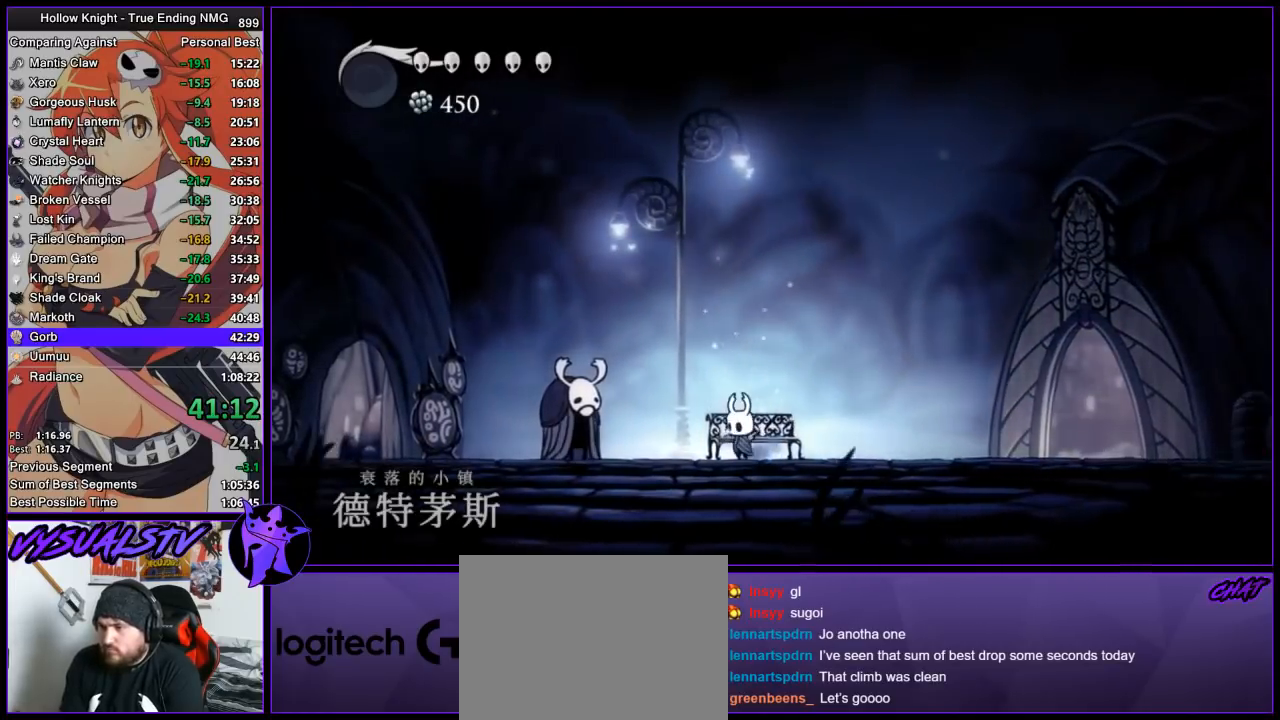
{"buttons": ["L2"], "left_stick": "center", "right_stick": "center", "events": [[33, "L2", "down"], [133, "left_stick", "center"]]}